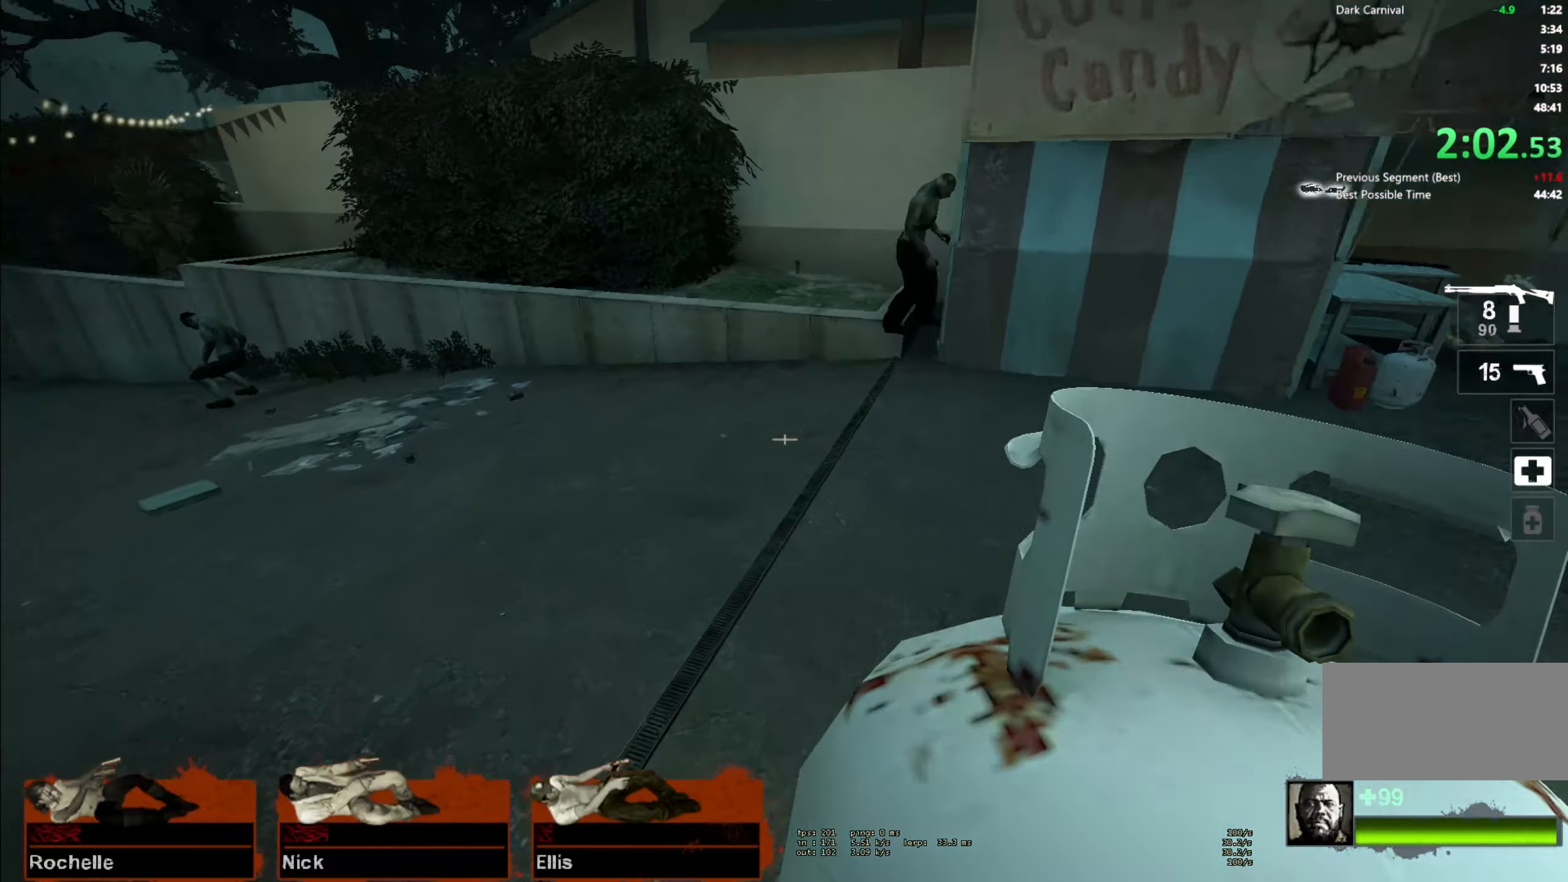
Gameplay with keyboard and mouse; each line is a JSON object with the keys and mouse buttons held at the frame after it. "events" lists presses ("down") and releases ("up") of "a", "ctrl", "d", "e", "f", "q", "r", "s", "shift", "space", "tab", "w", "mouse_left", "mouse_wheel" and "mouse_right" between this image and that frame as [ms after this image, input, new state], when the widget could be followed in between. "mouse_left", "mouse_wheel", "mouse_right" = the "left", "wheel", "right" buttons of the "mouse" list. No other keys are recorded. "wheel" means that the mouse wheel is clicked or scrolled. Mouse movement is not recorded.
{"keys": ["a"], "mouse": [], "events": [[50, "space", "down"], [234, "space", "up"]]}
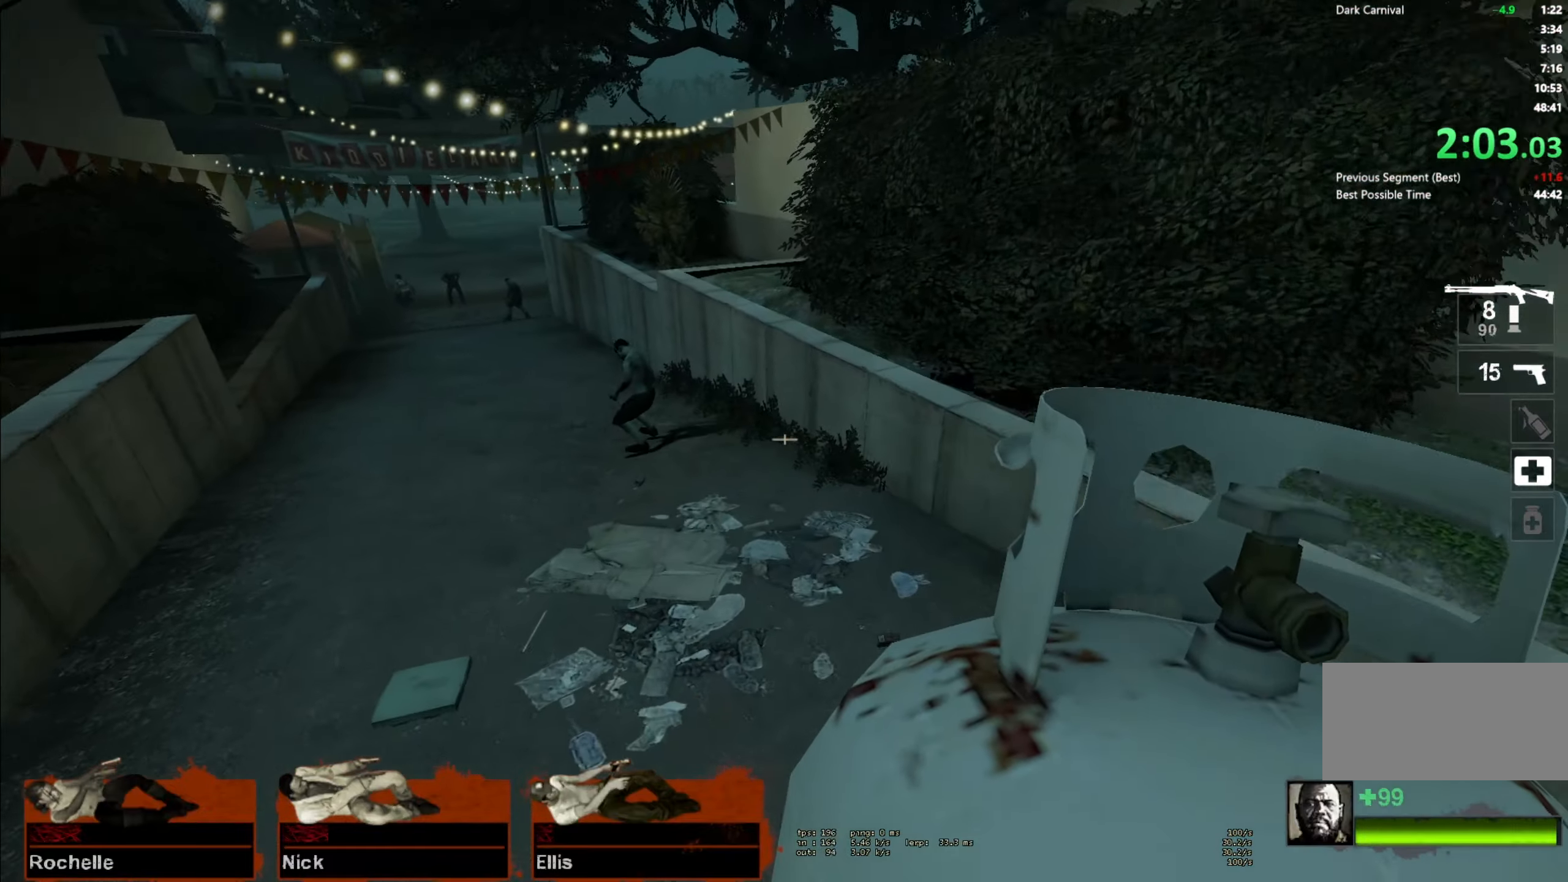
{"keys": ["a"], "mouse": [], "events": [[234, "space", "down"], [417, "space", "up"]]}
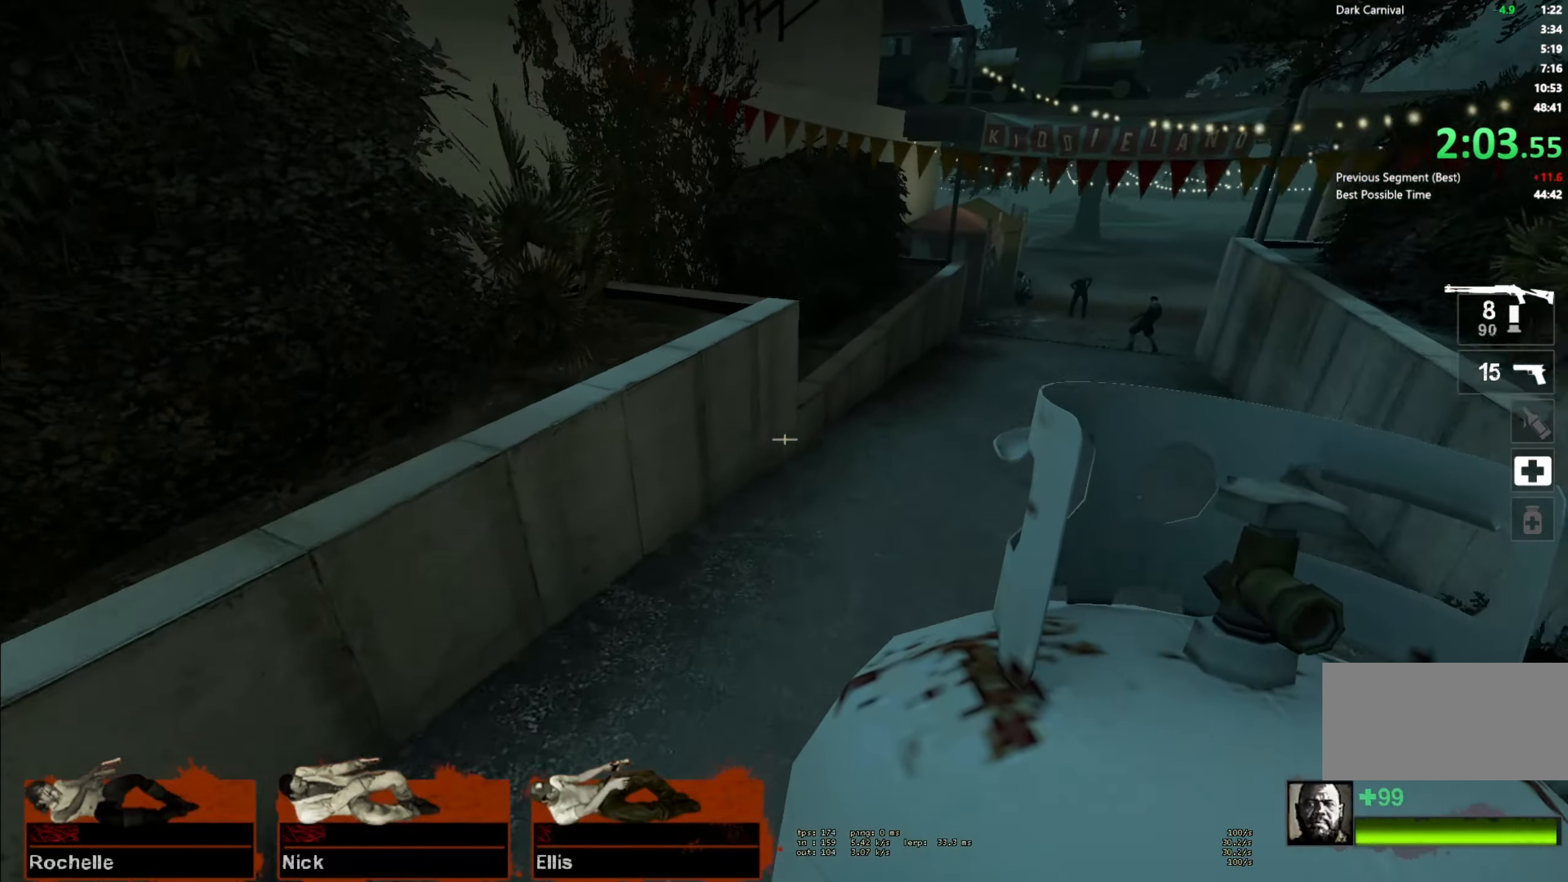
{"keys": ["a", "space"], "mouse": [], "events": [[17, "d", "down"], [34, "a", "up"], [450, "d", "up"], [467, "space", "down"], [484, "a", "down"]]}
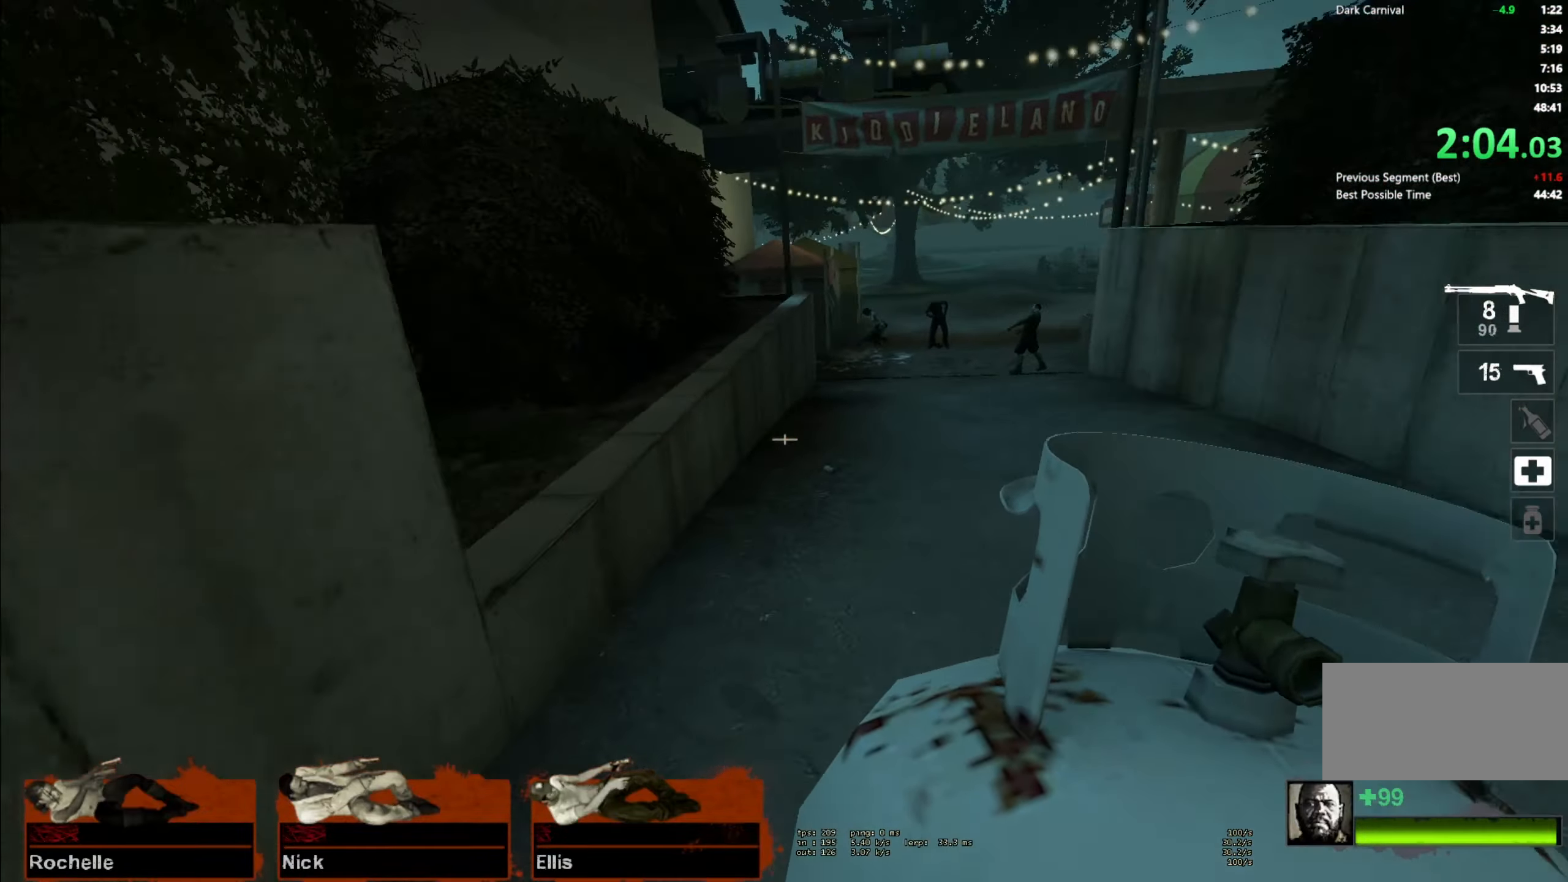
{"keys": ["d"], "mouse": [], "events": [[17, "ctrl", "down"], [134, "space", "up"], [200, "ctrl", "up"], [217, "d", "down"], [250, "a", "up"]]}